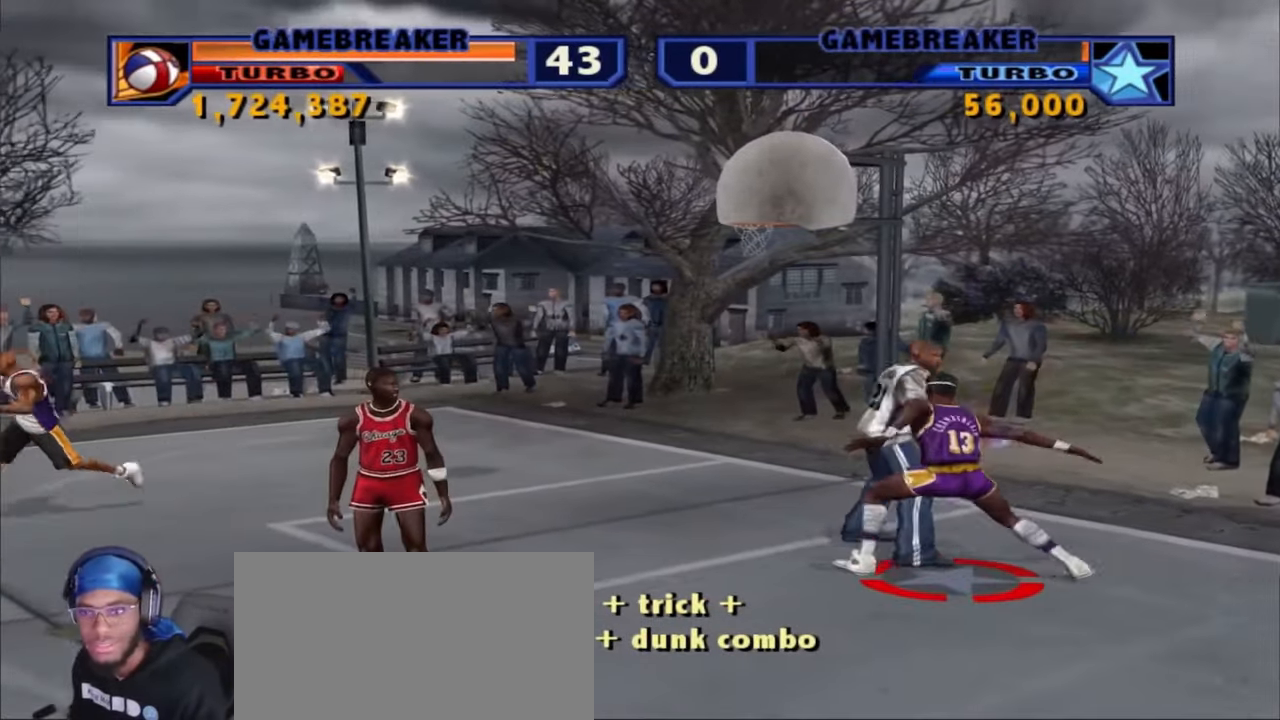
Gameplay with a controller (PlayStation layout); each line is a JSON object with the inputs held at the frame after it. "events" lists button and stick changes between this image and that frame as [ms after this image, input, new state], when the widget could be followed in between. Not read: L1 R1.
{"buttons": ["R2"], "left_stick": "up-left", "right_stick": "center", "events": [[33, "SQUARE", "up"], [100, "SQUARE", "down"], [200, "SQUARE", "up"], [467, "R2", "down"]]}
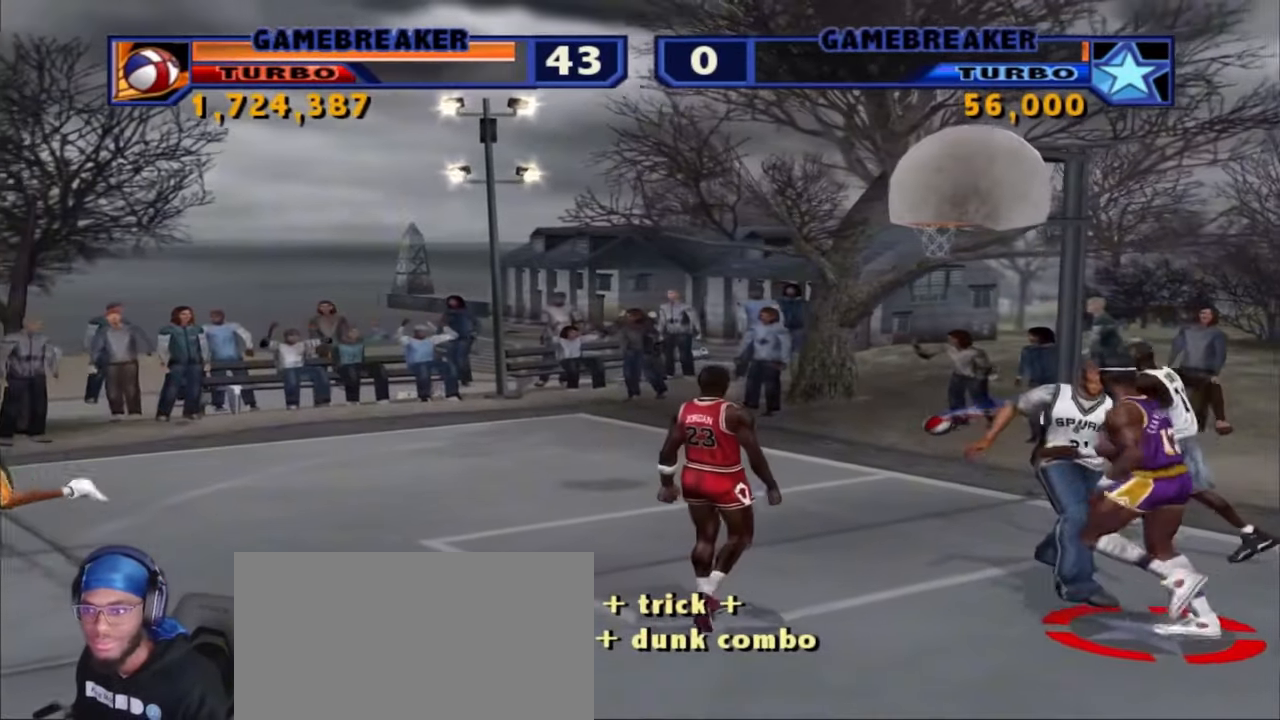
{"buttons": [], "left_stick": "up-left", "right_stick": "center", "events": [[117, "R2", "up"], [150, "R2", "down"], [283, "R2", "up"], [333, "R2", "down"], [500, "R2", "up"]]}
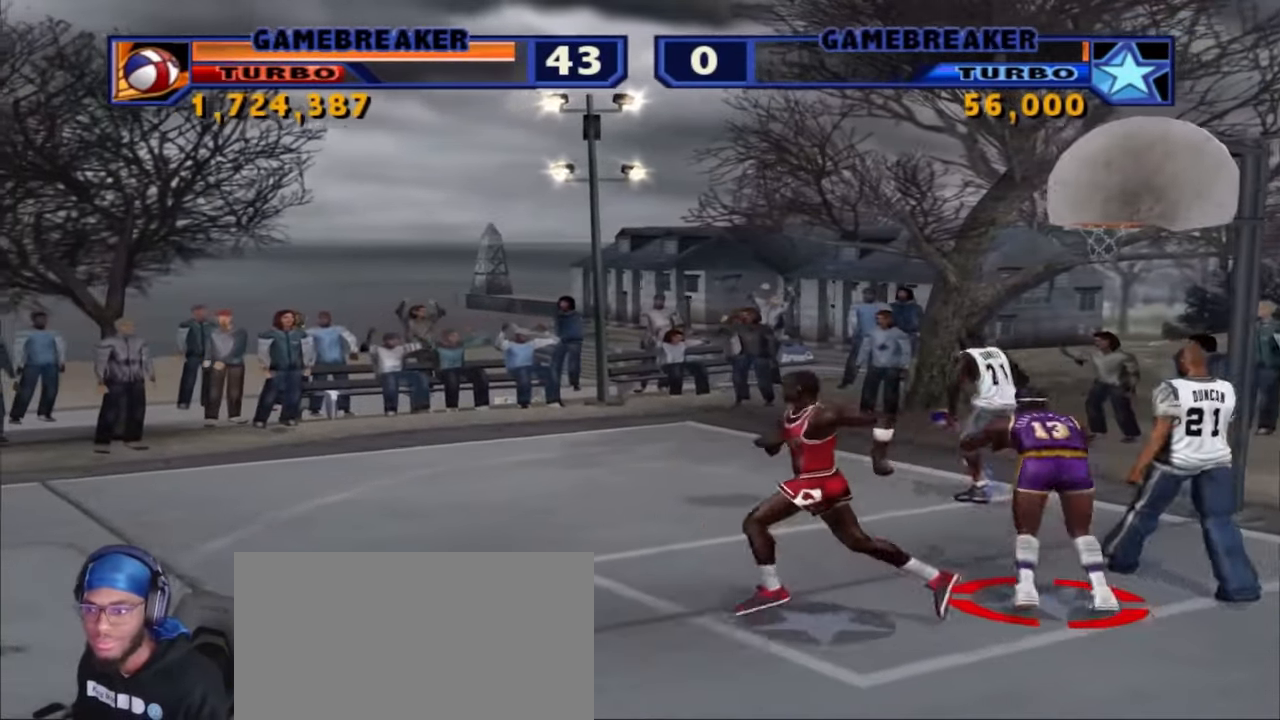
{"buttons": ["CROSS"], "left_stick": "up-left", "right_stick": "center", "events": [[83, "CROSS", "down"], [200, "CROSS", "up"], [417, "CROSS", "down"]]}
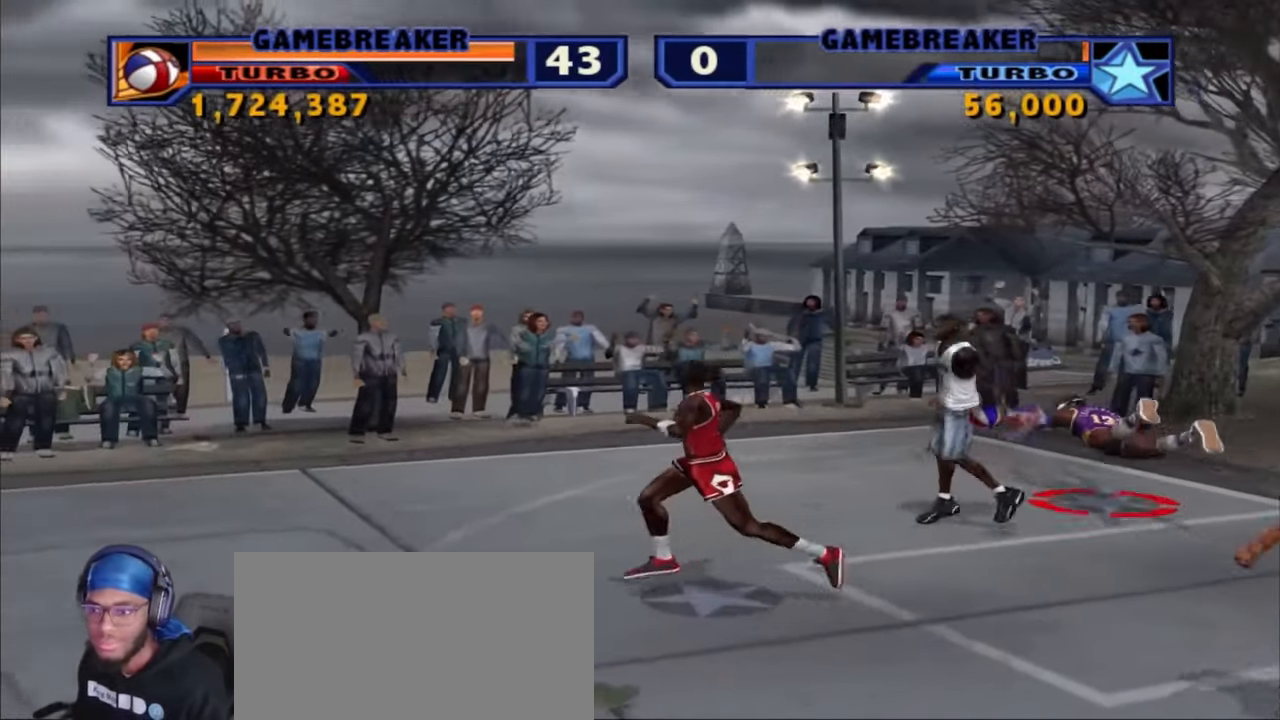
{"buttons": [], "left_stick": "left", "right_stick": "center", "events": [[50, "CROSS", "up"], [200, "left_stick", "left"]]}
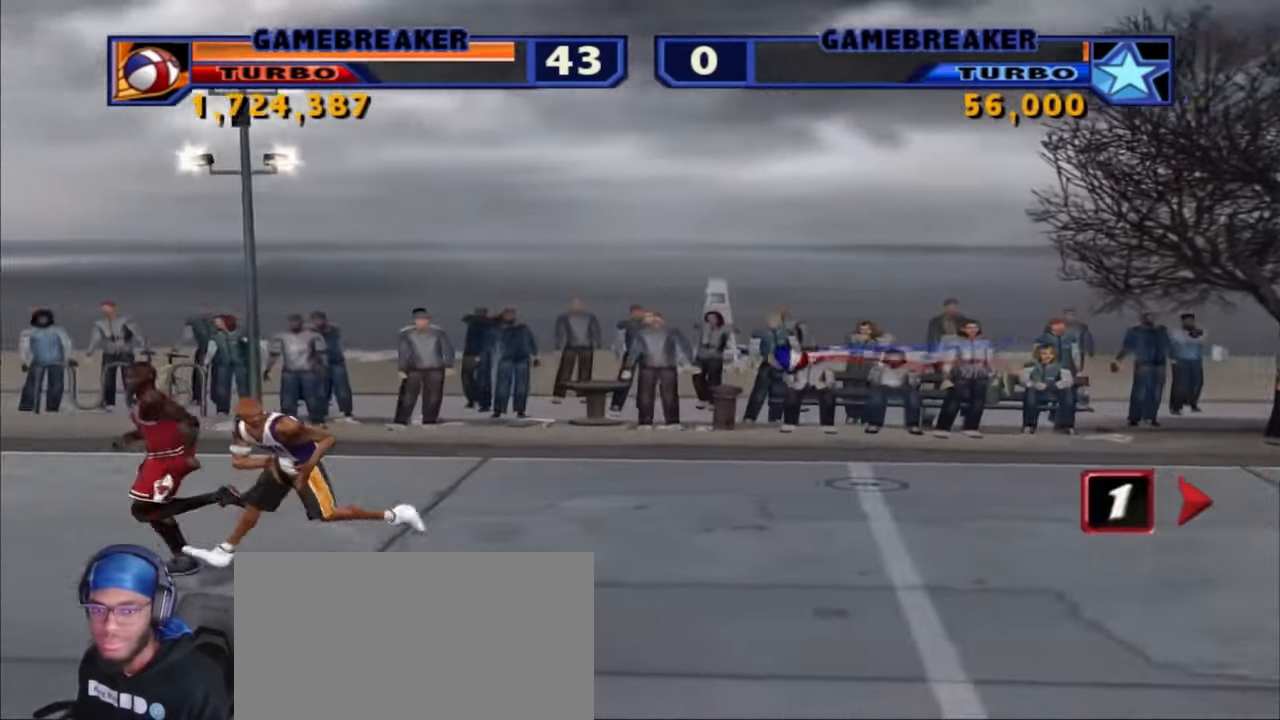
{"buttons": ["SQUARE"], "left_stick": "up-left", "right_stick": "center", "events": [[167, "CROSS", "down"], [217, "CROSS", "up"], [417, "left_stick", "up-left"], [483, "SQUARE", "down"]]}
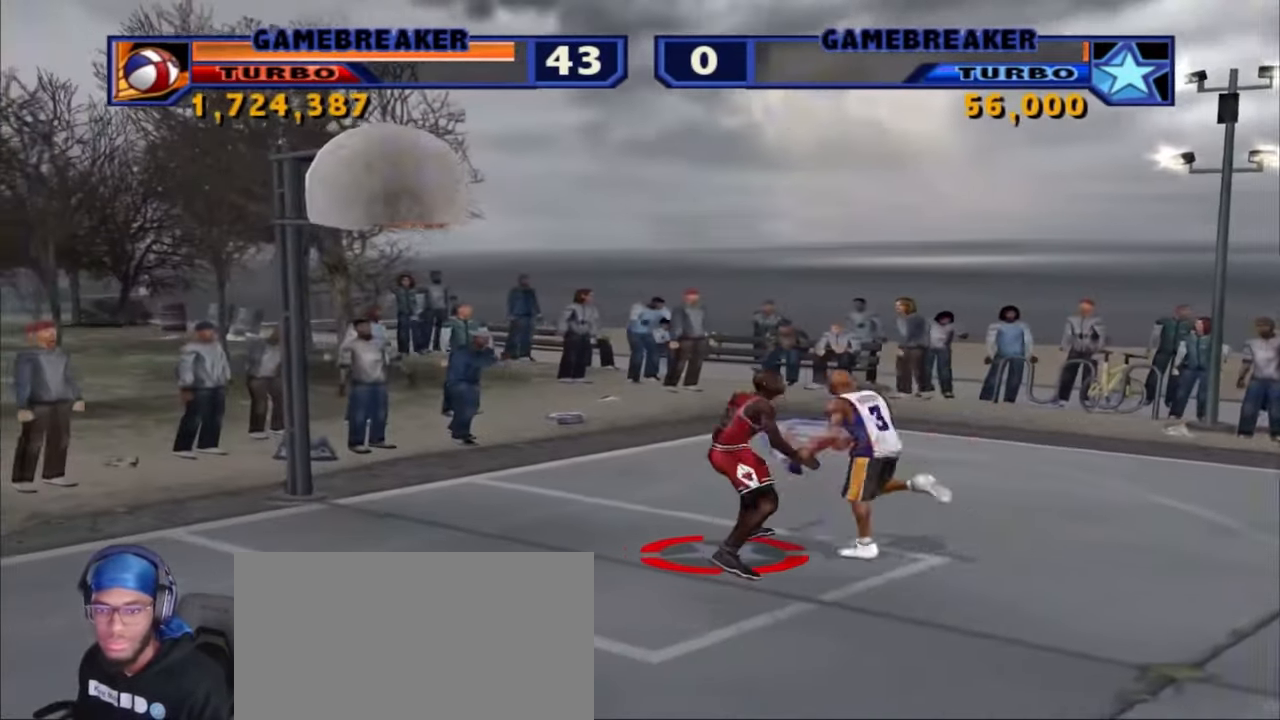
{"buttons": ["R2"], "left_stick": "right", "right_stick": "center", "events": [[100, "SQUARE", "up"], [100, "left_stick", "right"], [167, "SQUARE", "down"], [183, "left_stick", "down-right"], [300, "SQUARE", "up"], [467, "R2", "down"], [500, "left_stick", "right"]]}
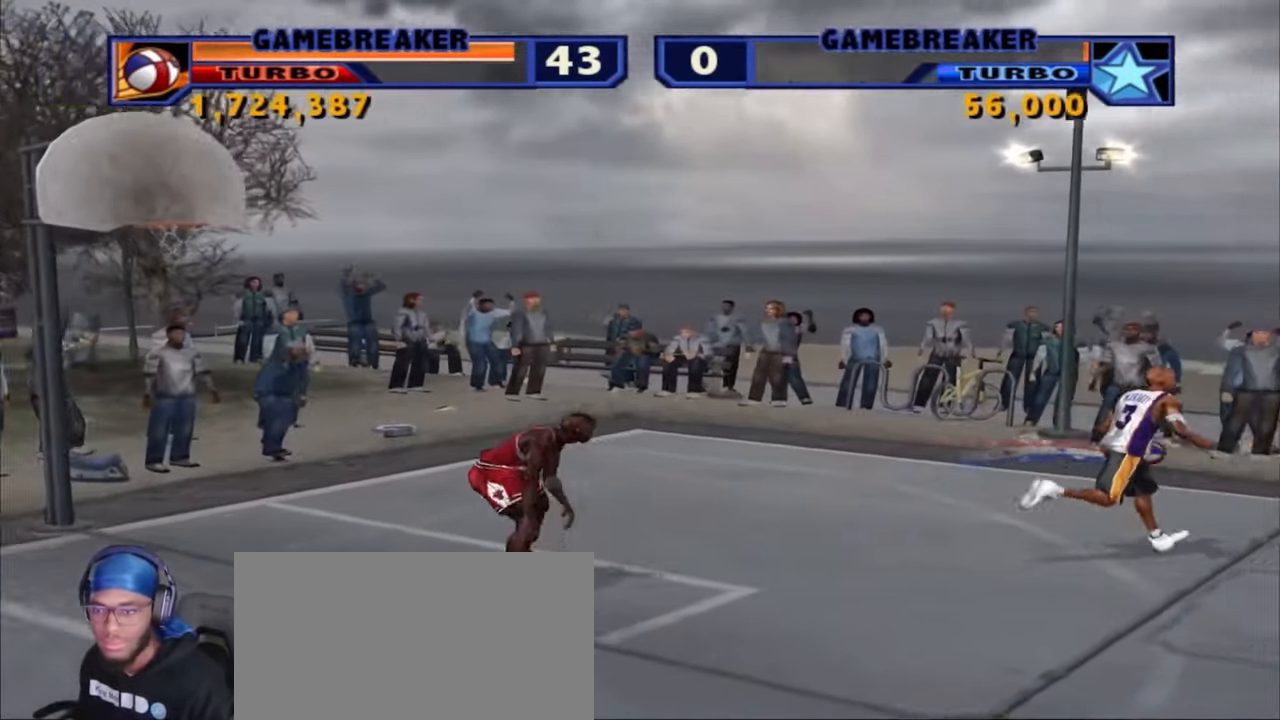
{"buttons": ["SQUARE", "R2"], "left_stick": "up-right", "right_stick": "center", "events": [[367, "left_stick", "up-right"], [483, "SQUARE", "down"]]}
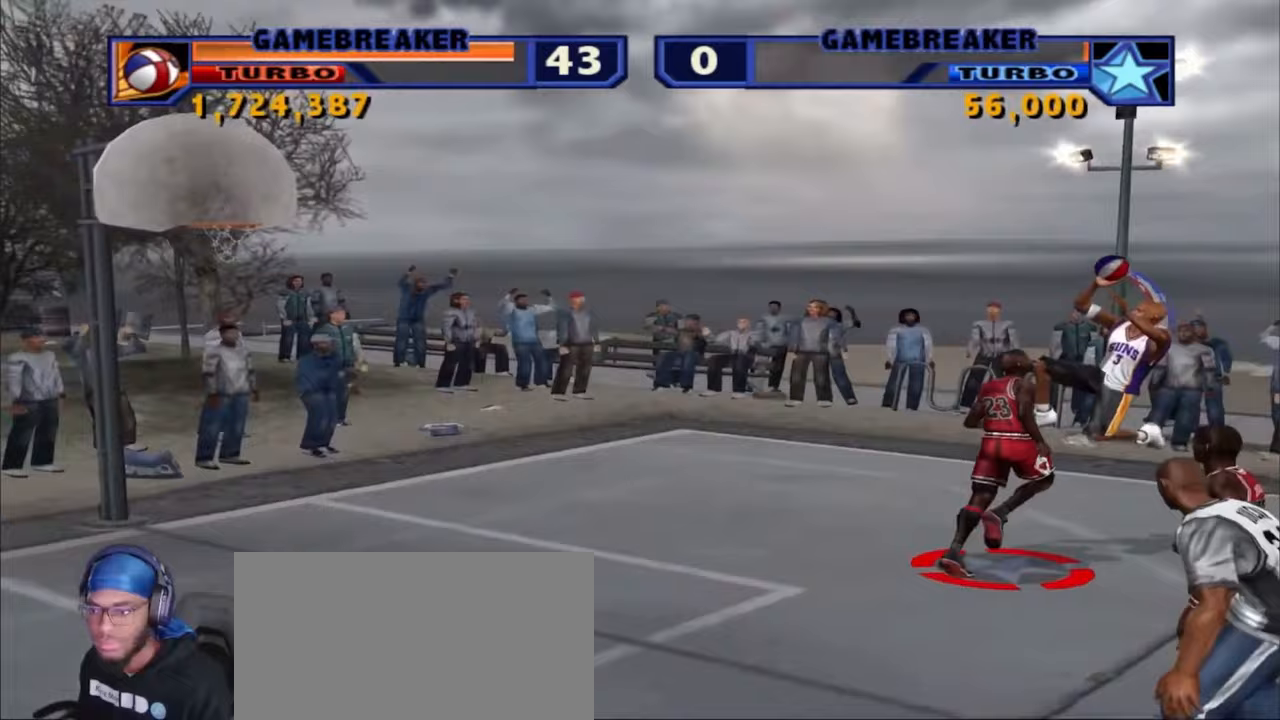
{"buttons": ["R2"], "left_stick": "up-left", "right_stick": "center", "events": [[100, "SQUARE", "up"], [150, "R2", "up"], [183, "left_stick", "up"], [283, "left_stick", "up-left"], [367, "R2", "down"]]}
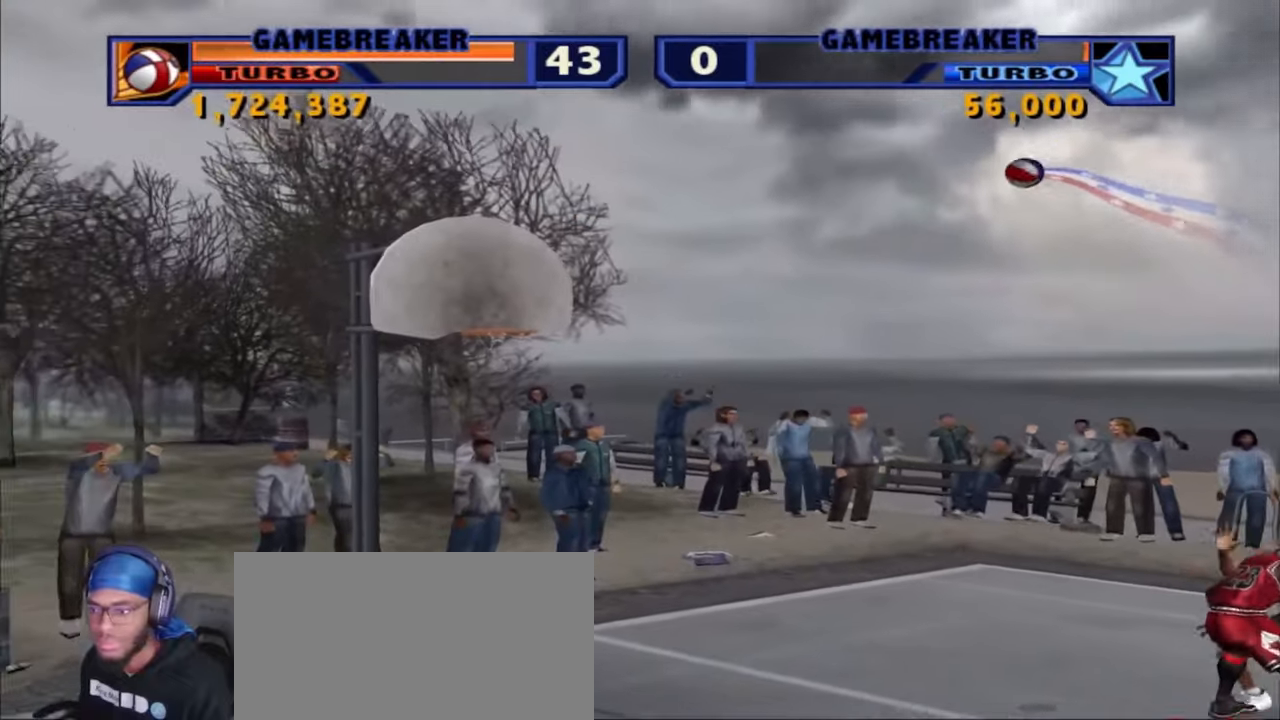
{"buttons": [], "left_stick": "left", "right_stick": "center", "events": [[317, "R2", "up"], [500, "left_stick", "left"]]}
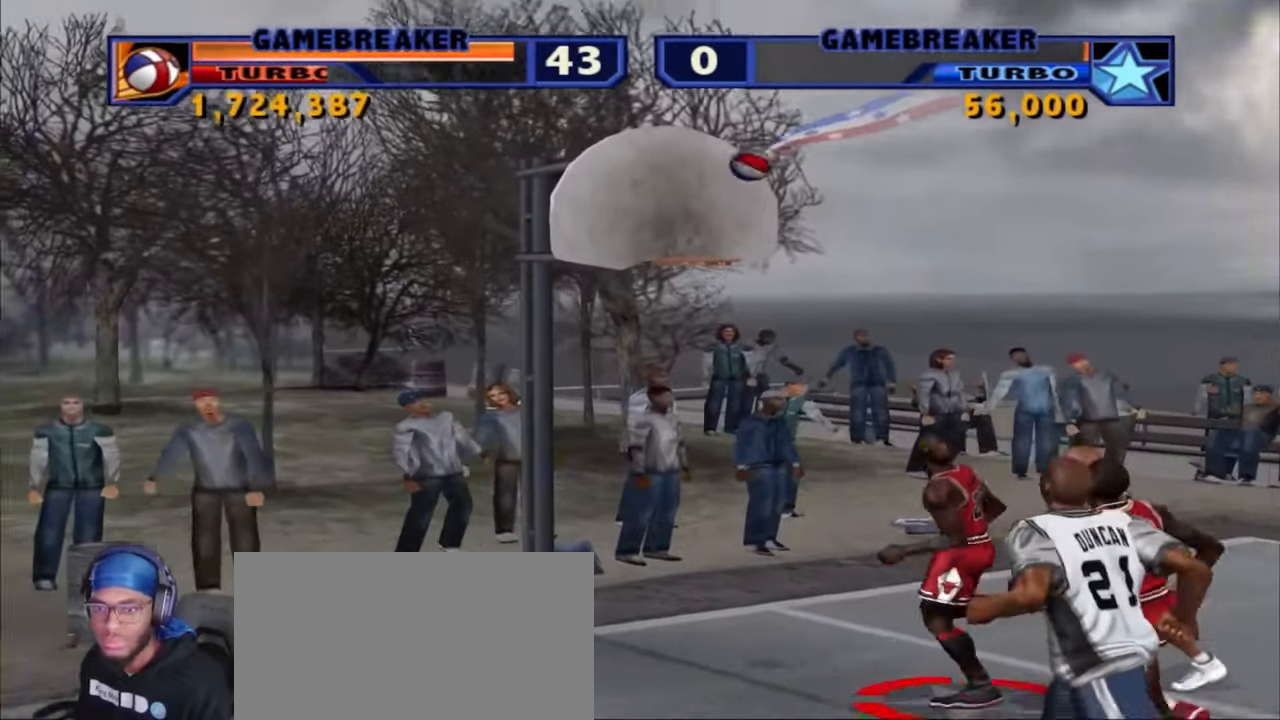
{"buttons": [], "left_stick": "center", "right_stick": "center", "events": [[17, "left_stick", "down-left"], [50, "TRIANGLE", "down"], [167, "left_stick", "center"], [233, "TRIANGLE", "up"]]}
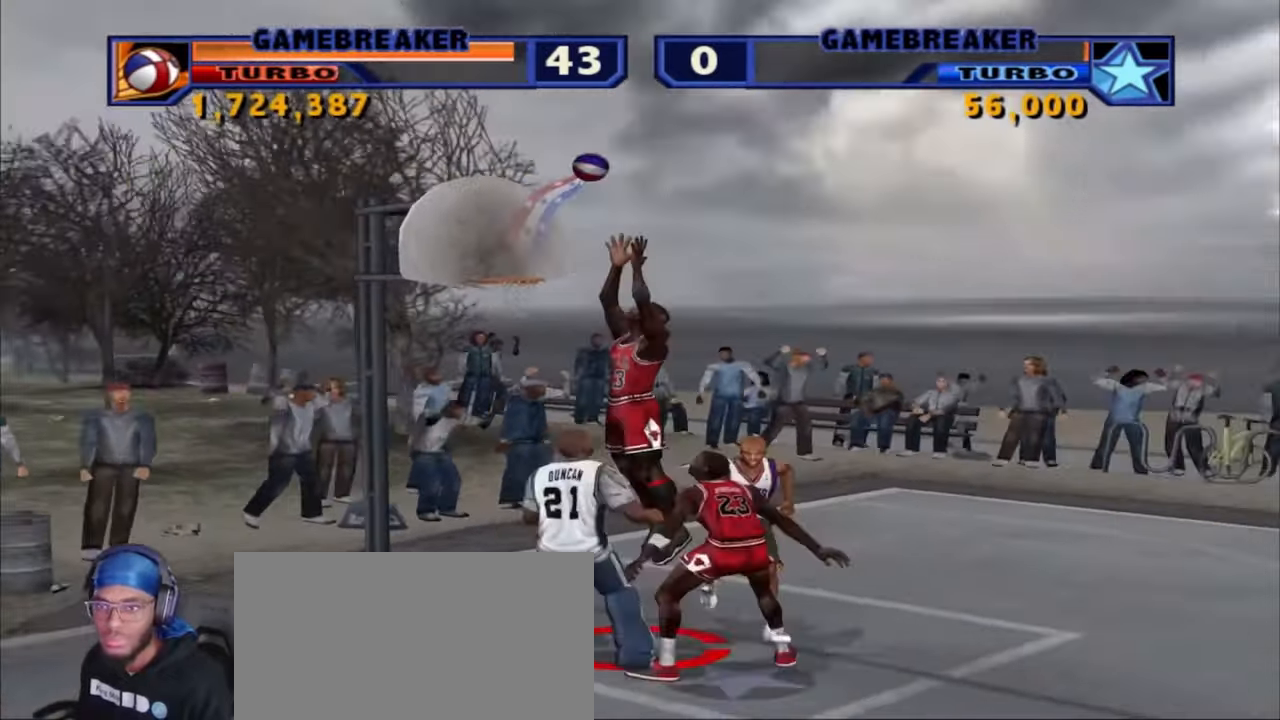
{"buttons": [], "left_stick": "center", "right_stick": "center", "events": [[100, "CROSS", "down"], [133, "TRIANGLE", "down"], [150, "CROSS", "up"], [300, "TRIANGLE", "up"]]}
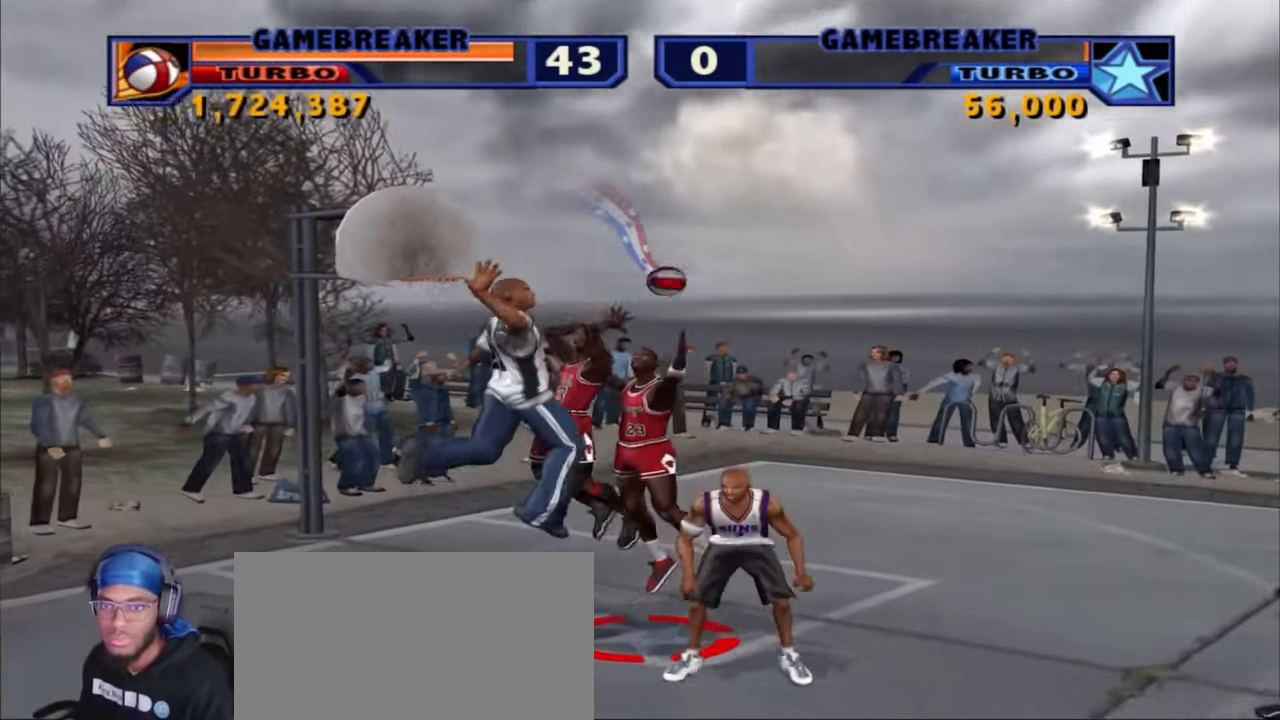
{"buttons": [], "left_stick": "down-left", "right_stick": "center", "events": [[67, "left_stick", "right"], [217, "left_stick", "down"], [267, "left_stick", "down-left"]]}
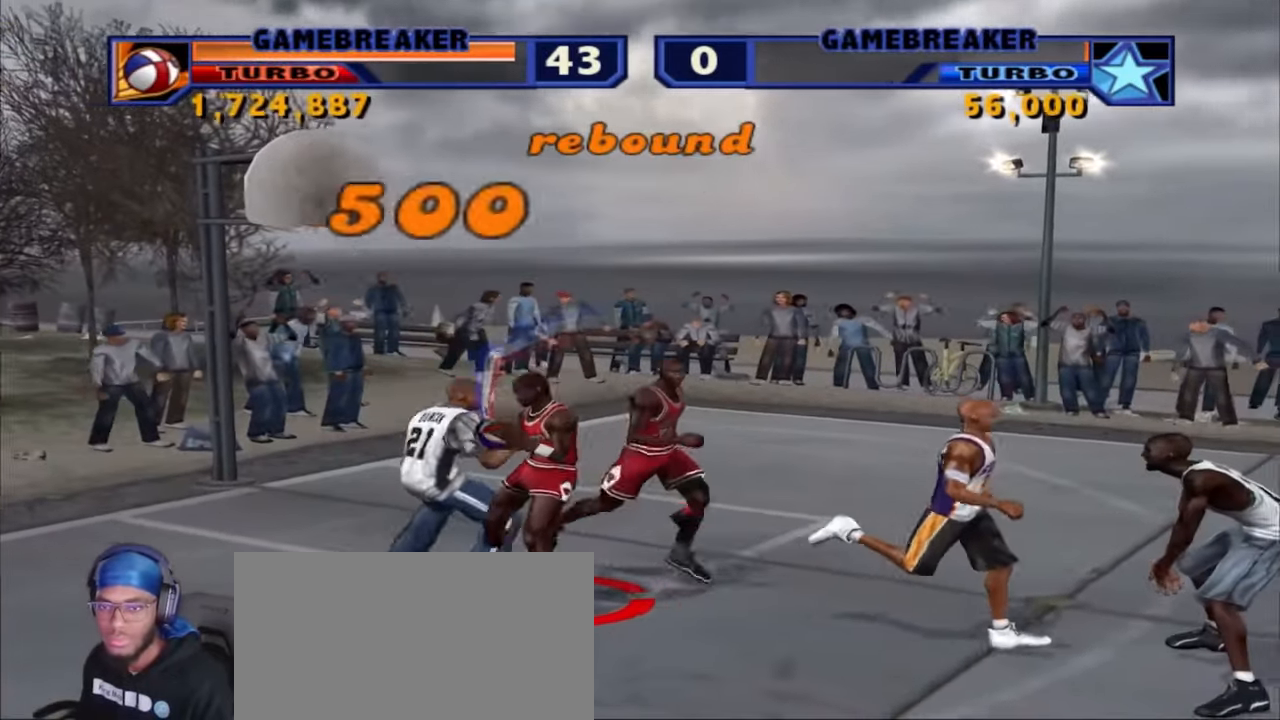
{"buttons": [], "left_stick": "right", "right_stick": "center", "events": [[150, "left_stick", "down"], [183, "L2", "down"], [250, "L3", "down"], [250, "R2", "down"], [250, "left_stick", "right"], [267, "SQUARE", "down"], [300, "L3", "up"], [400, "SQUARE", "up"], [467, "L2", "up"], [467, "R2", "up"]]}
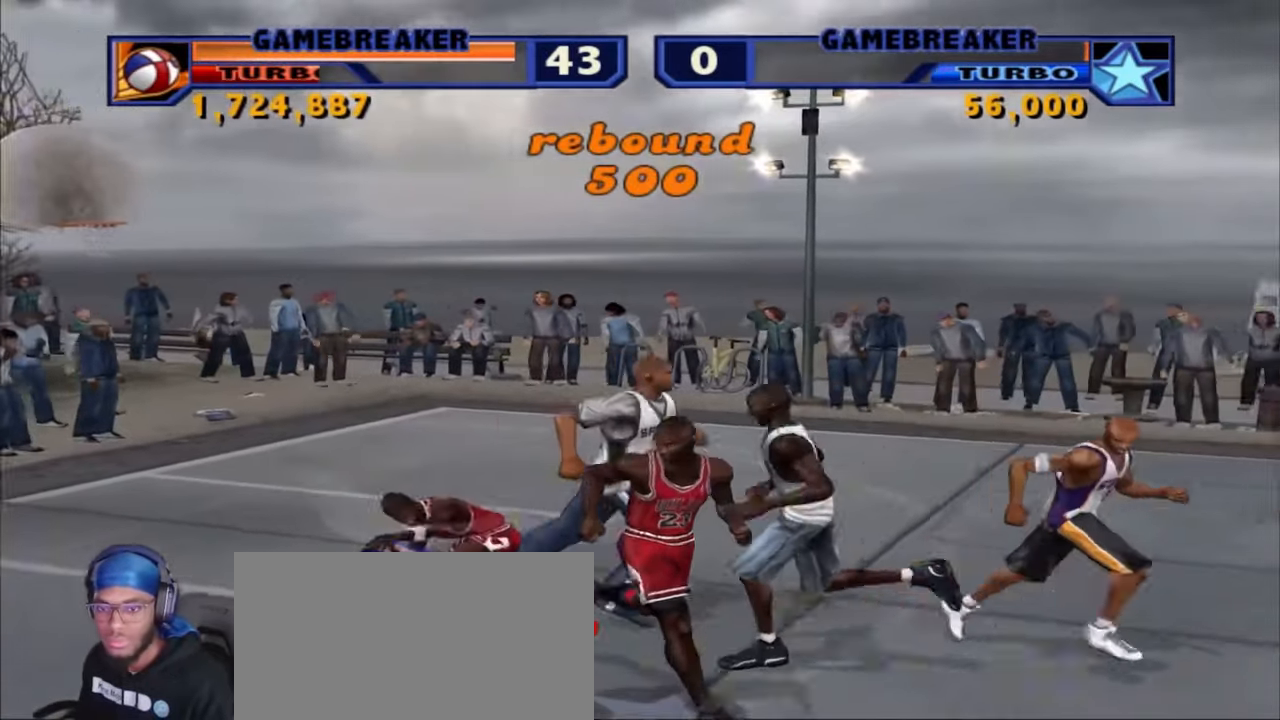
{"buttons": [], "left_stick": "center", "right_stick": "center", "events": [[67, "left_stick", "center"]]}
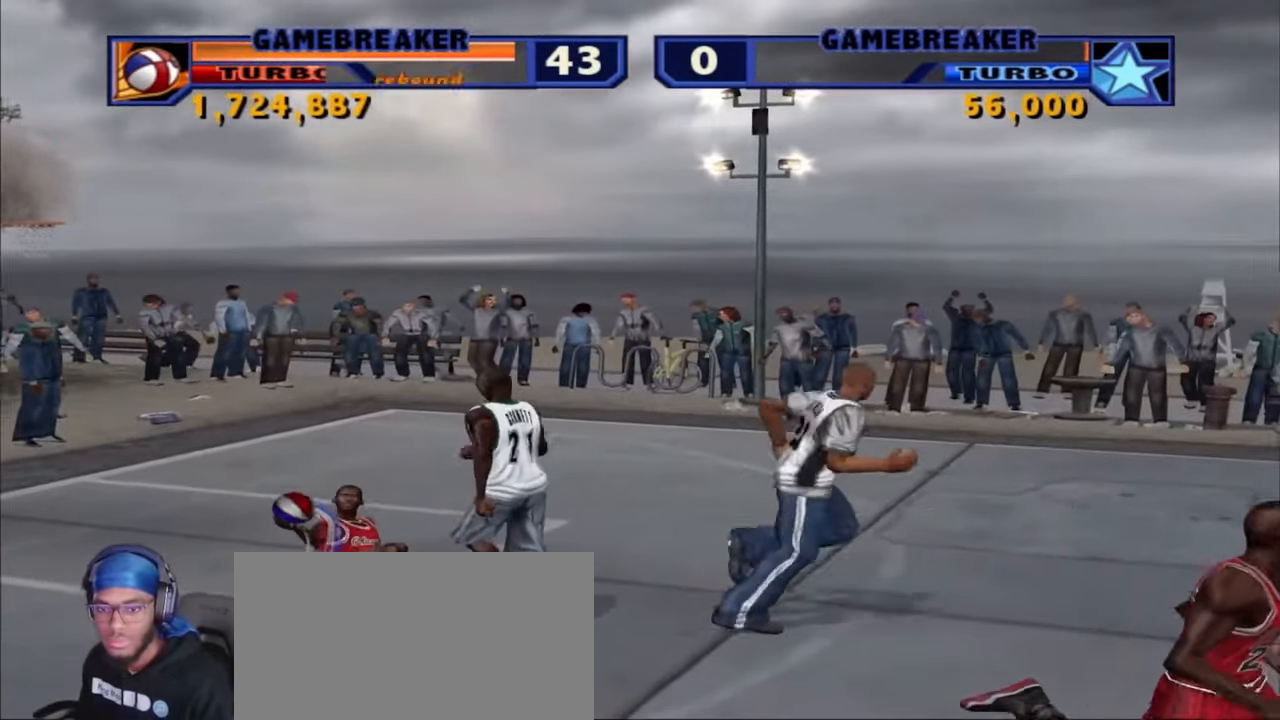
{"buttons": [], "left_stick": "left", "right_stick": "center", "events": [[83, "left_stick", "up-left"], [400, "left_stick", "left"]]}
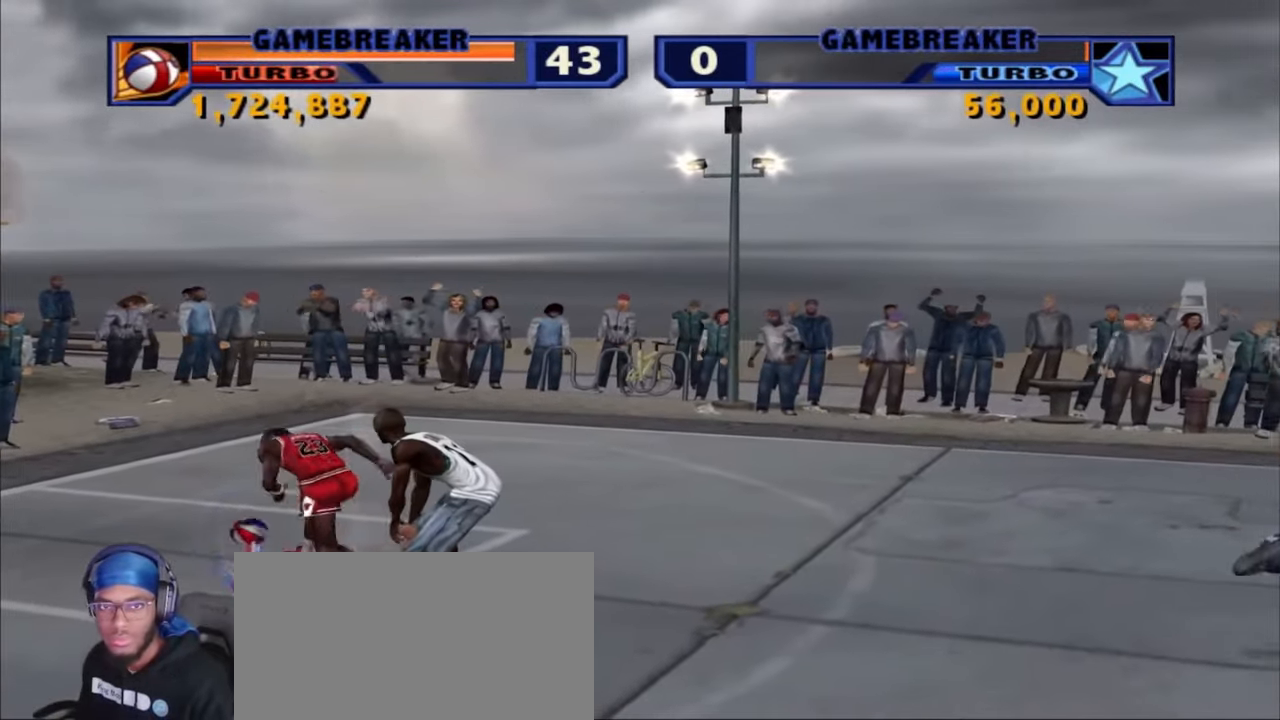
{"buttons": [], "left_stick": "right", "right_stick": "center", "events": [[150, "R2", "down"], [150, "left_stick", "down-right"], [183, "L3", "down"], [183, "SQUARE", "down"], [233, "L3", "up"], [317, "SQUARE", "up"], [367, "left_stick", "right"], [383, "R2", "up"]]}
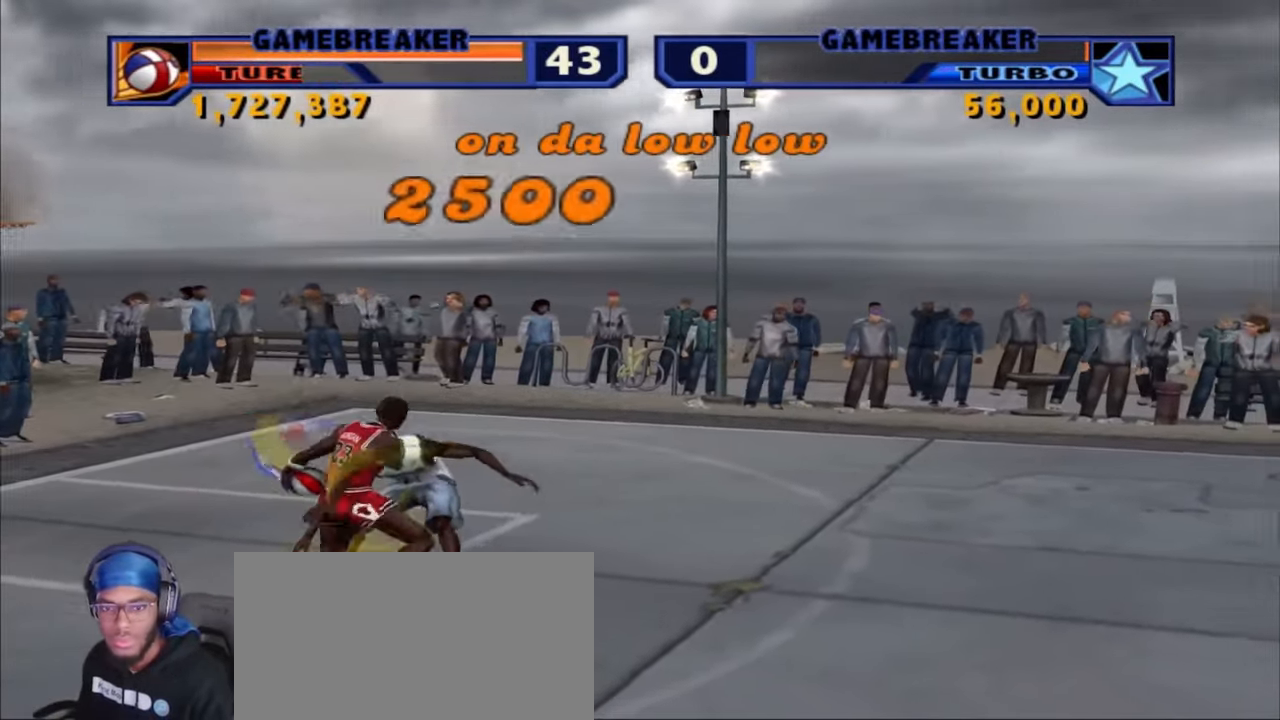
{"buttons": [], "left_stick": "center", "right_stick": "center", "events": [[100, "left_stick", "center"], [250, "L2", "down"], [267, "R2", "down"], [300, "CROSS", "down"], [400, "CROSS", "up"], [450, "R2", "up"], [483, "L2", "up"]]}
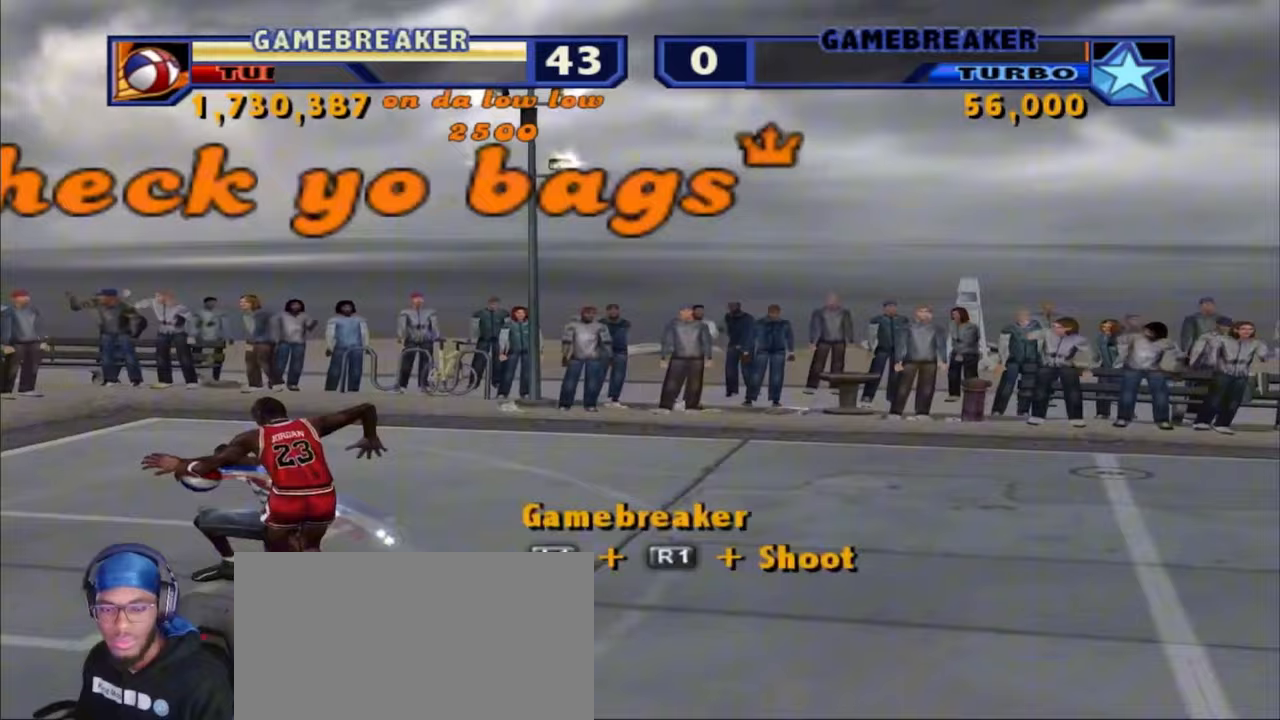
{"buttons": [], "left_stick": "down", "right_stick": "center", "events": [[233, "left_stick", "down"]]}
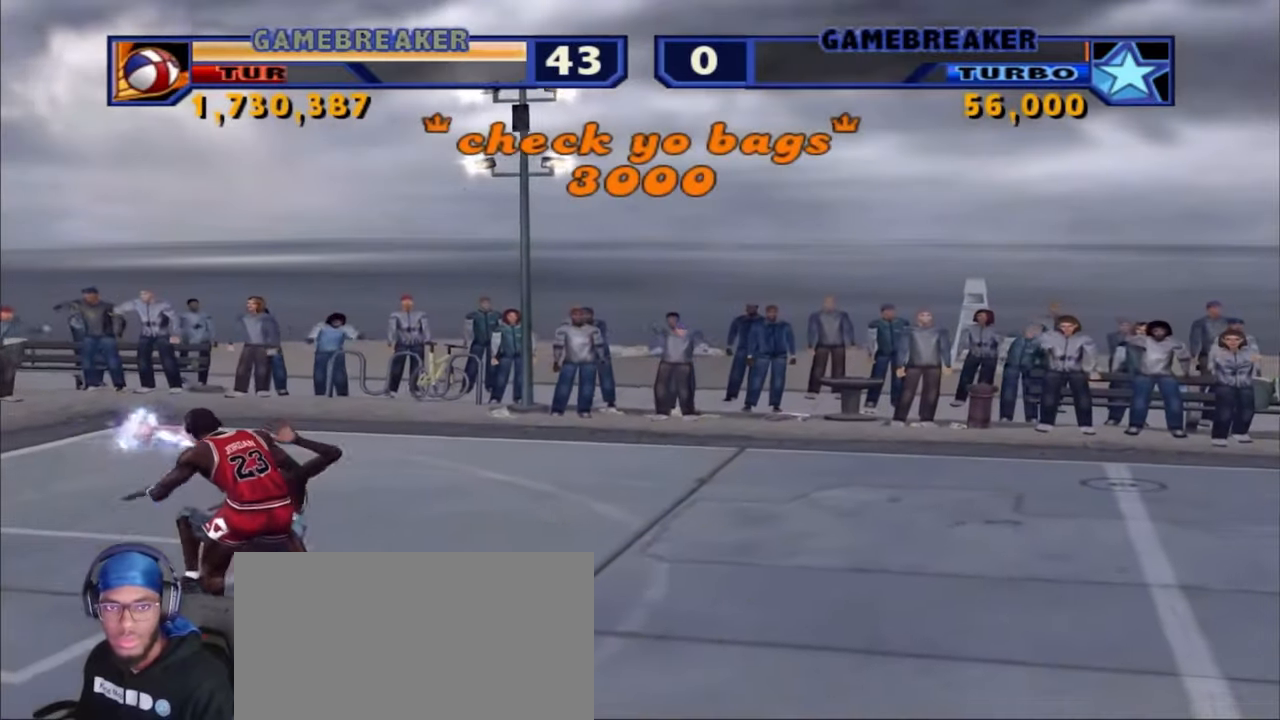
{"buttons": ["L2"], "left_stick": "up-right", "right_stick": "center", "events": [[483, "L2", "down"], [483, "left_stick", "up-right"]]}
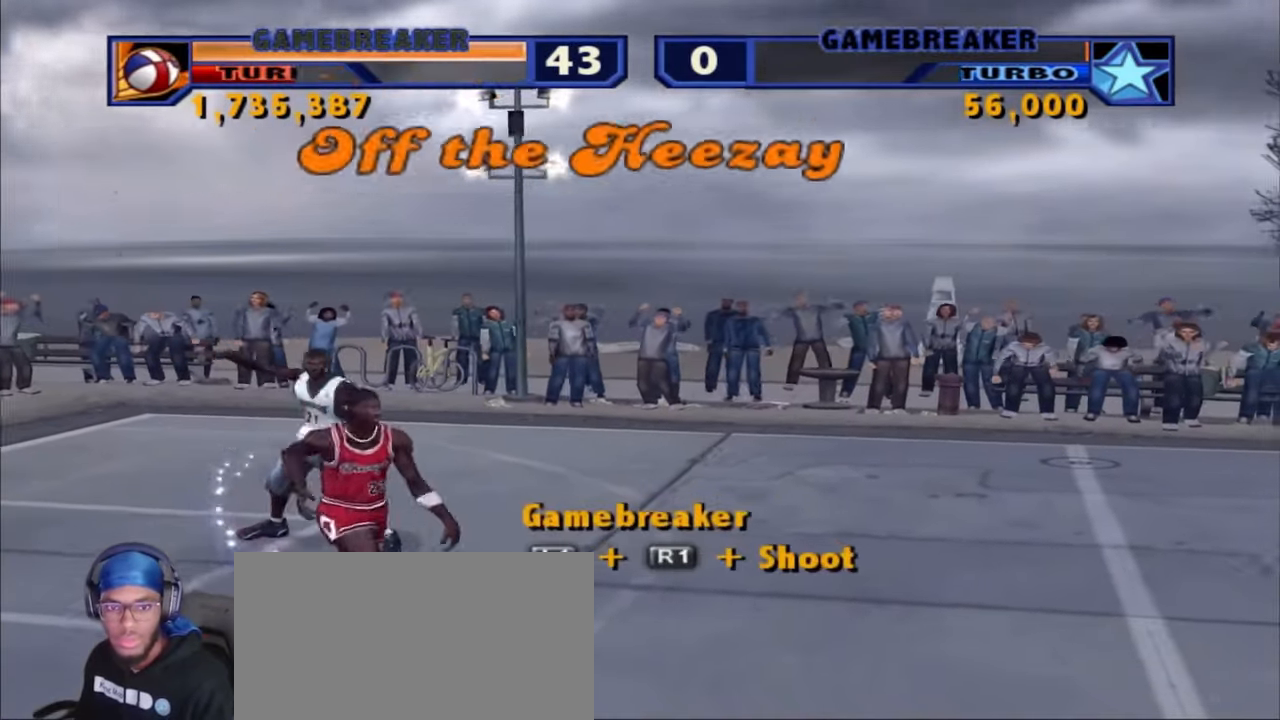
{"buttons": [], "left_stick": "center", "right_stick": "center", "events": [[50, "L3", "down"], [50, "left_stick", "up-left"], [83, "SQUARE", "down"], [133, "L3", "up"], [183, "L2", "up"], [200, "left_stick", "center"], [233, "SQUARE", "up"]]}
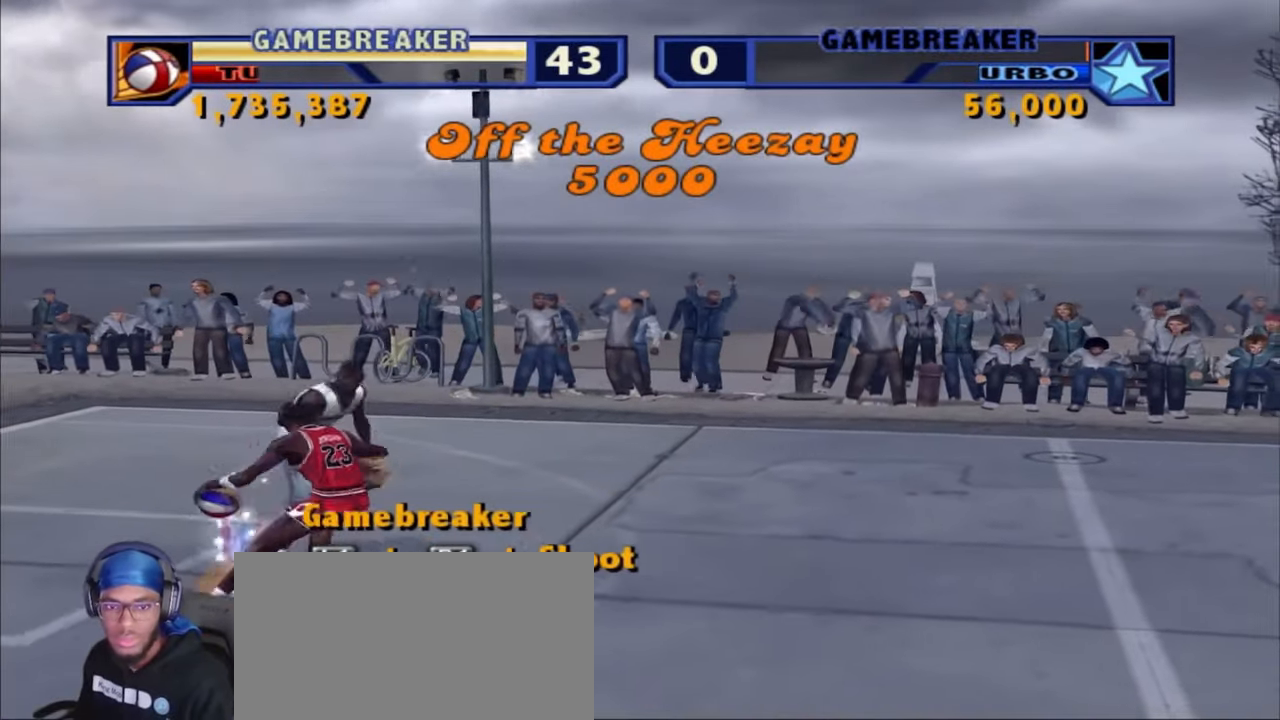
{"buttons": ["CROSS", "L3"], "left_stick": "right", "right_stick": "center", "events": [[417, "left_stick", "right"], [433, "L3", "down"], [483, "CROSS", "down"]]}
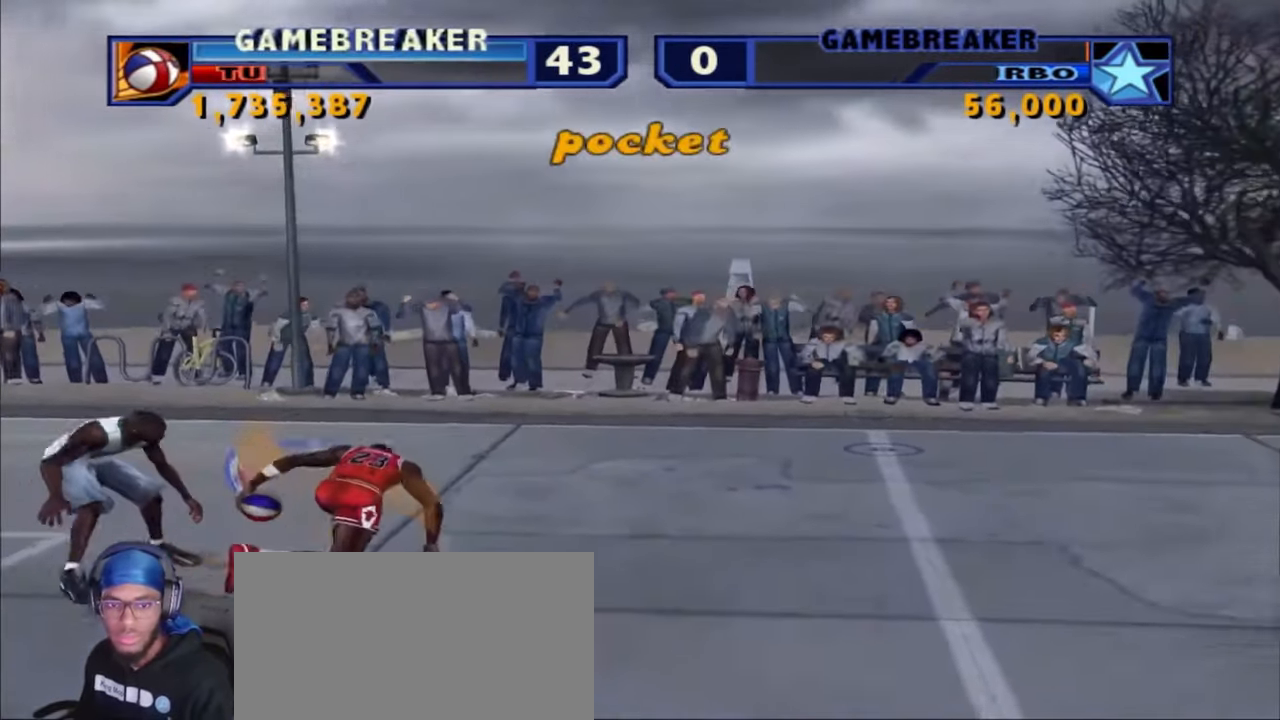
{"buttons": [], "left_stick": "center", "right_stick": "center", "events": [[117, "L3", "up"], [133, "CROSS", "up"], [183, "left_stick", "center"]]}
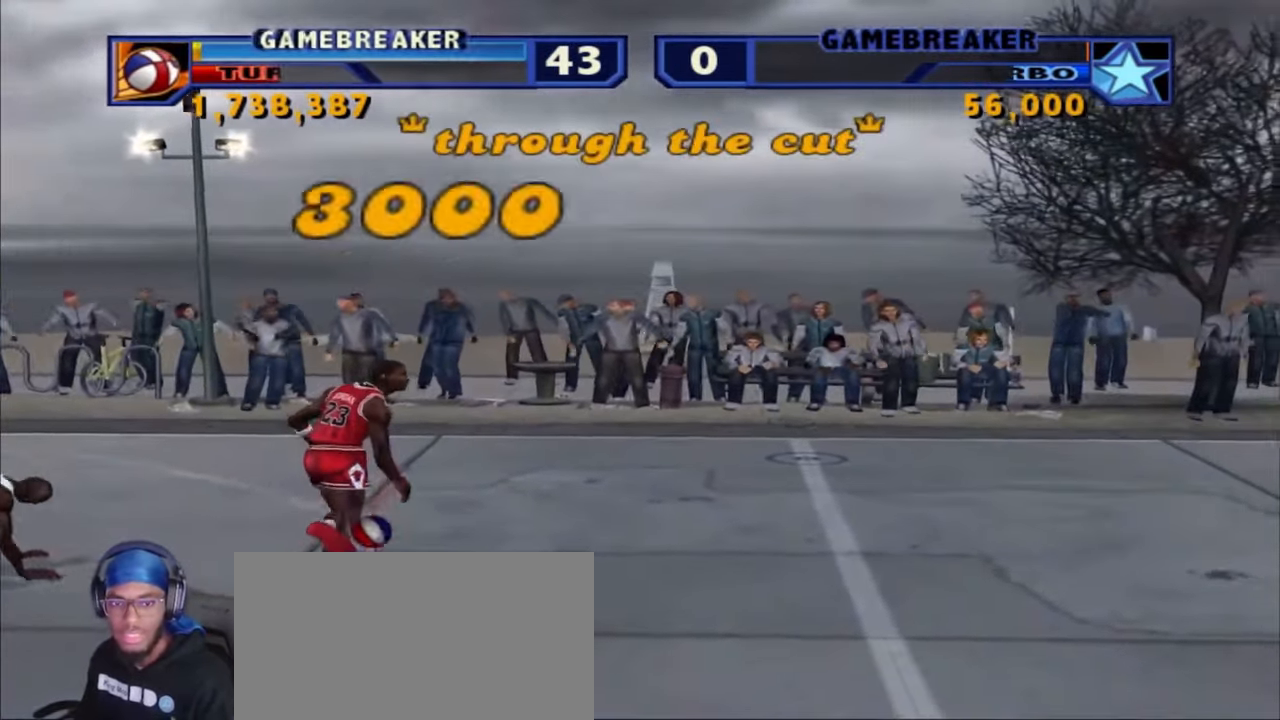
{"buttons": [], "left_stick": "center", "right_stick": "center", "events": []}
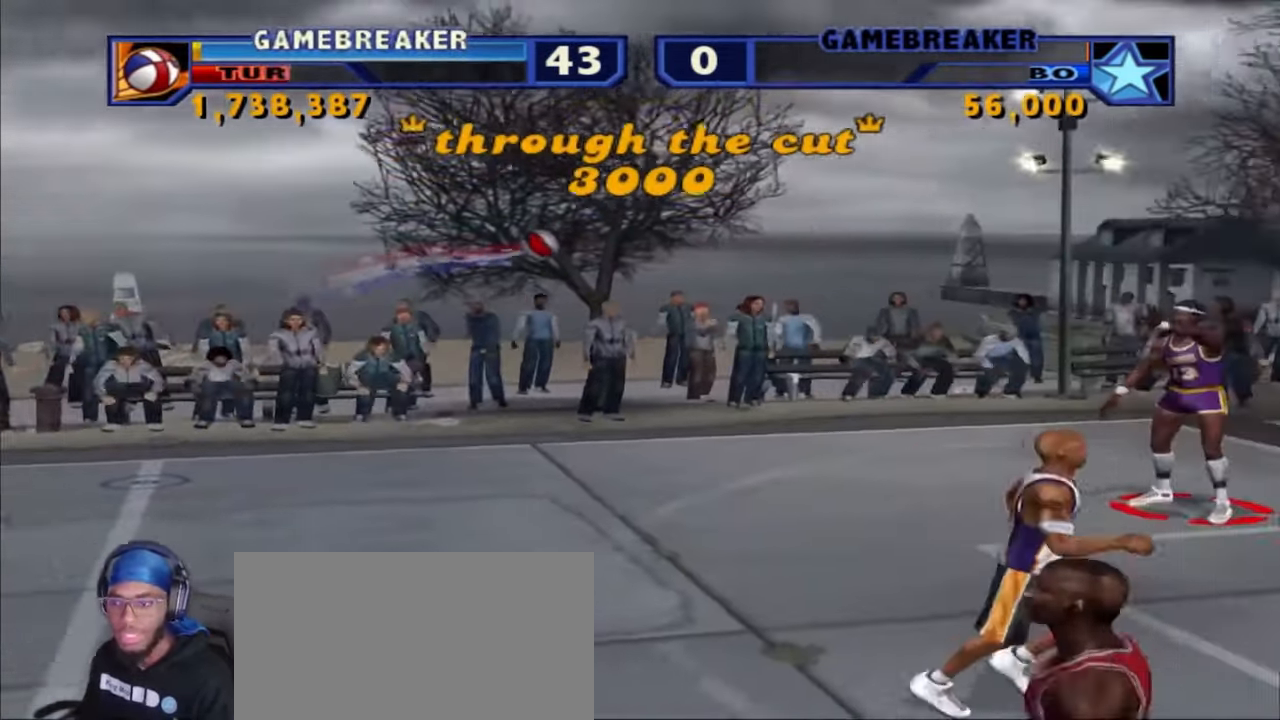
{"buttons": [], "left_stick": "left", "right_stick": "center", "events": [[500, "left_stick", "left"]]}
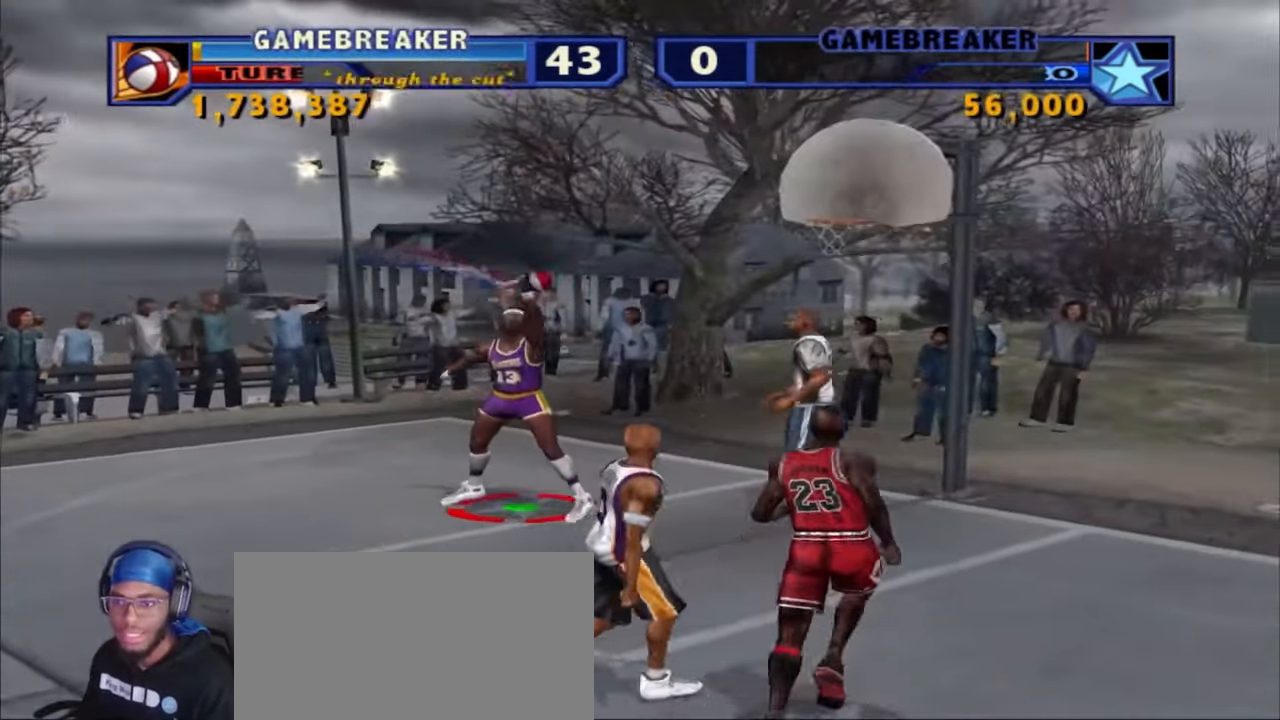
{"buttons": [], "left_stick": "center", "right_stick": "center", "events": [[50, "R2", "down"], [383, "CIRCLE", "down"], [383, "left_stick", "down-right"], [500, "CIRCLE", "up"], [500, "R2", "up"], [500, "left_stick", "center"]]}